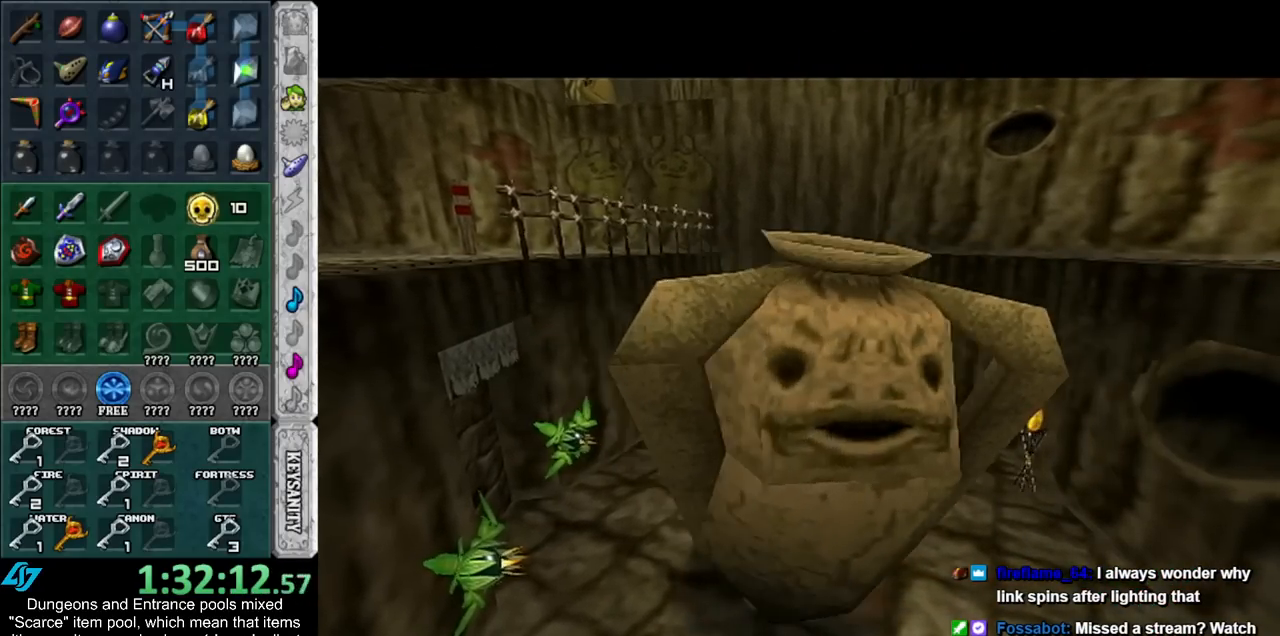
Gameplay with a controller (Nintendo layout); each line is a JSON object with the inputs held at the frame after it. "events" lists button and stick changes between this image and that frame as [ms after this image, input, new state], when the widget could be followed in between. Not read: L3 R3.
{"buttons": [], "left_stick": "down-right", "right_stick": "center", "events": [[417, "left_stick", "down-right"]]}
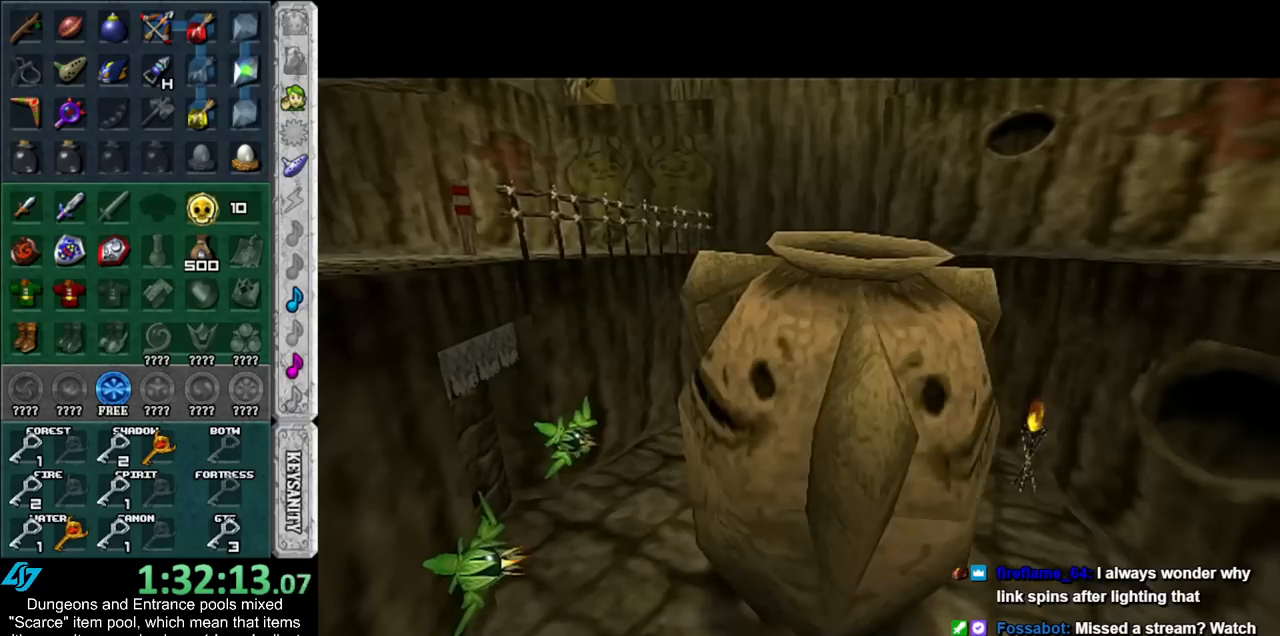
{"buttons": [], "left_stick": "down-right", "right_stick": "center", "events": []}
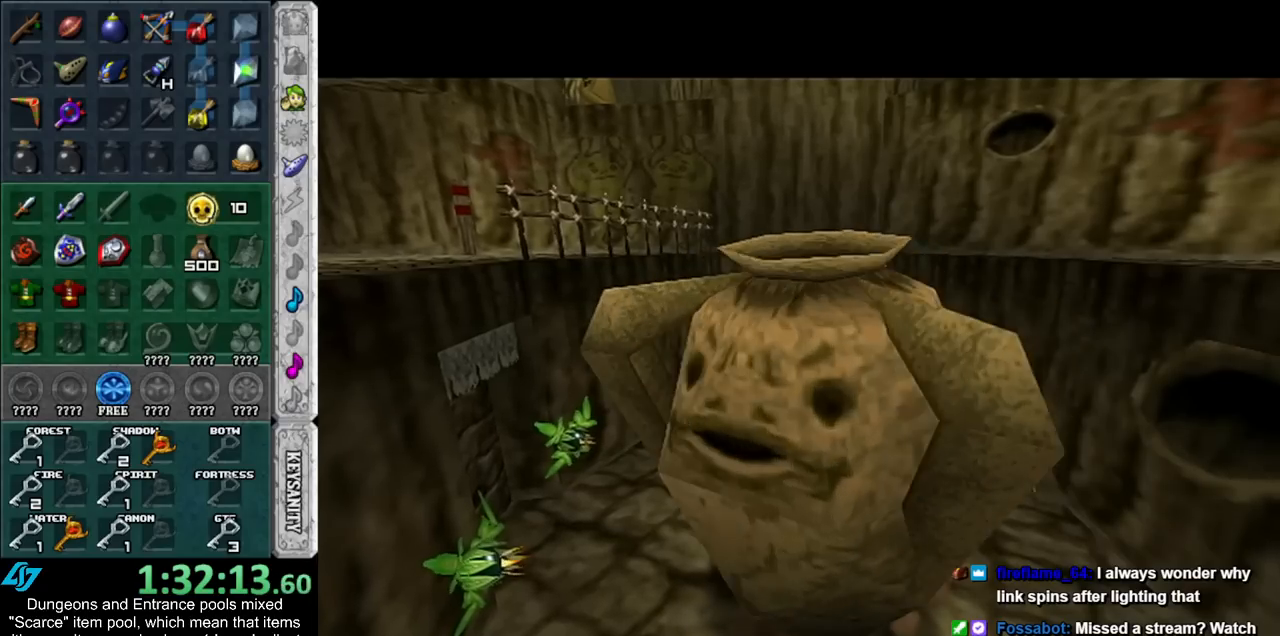
{"buttons": [], "left_stick": "center", "right_stick": "center", "events": [[450, "left_stick", "center"]]}
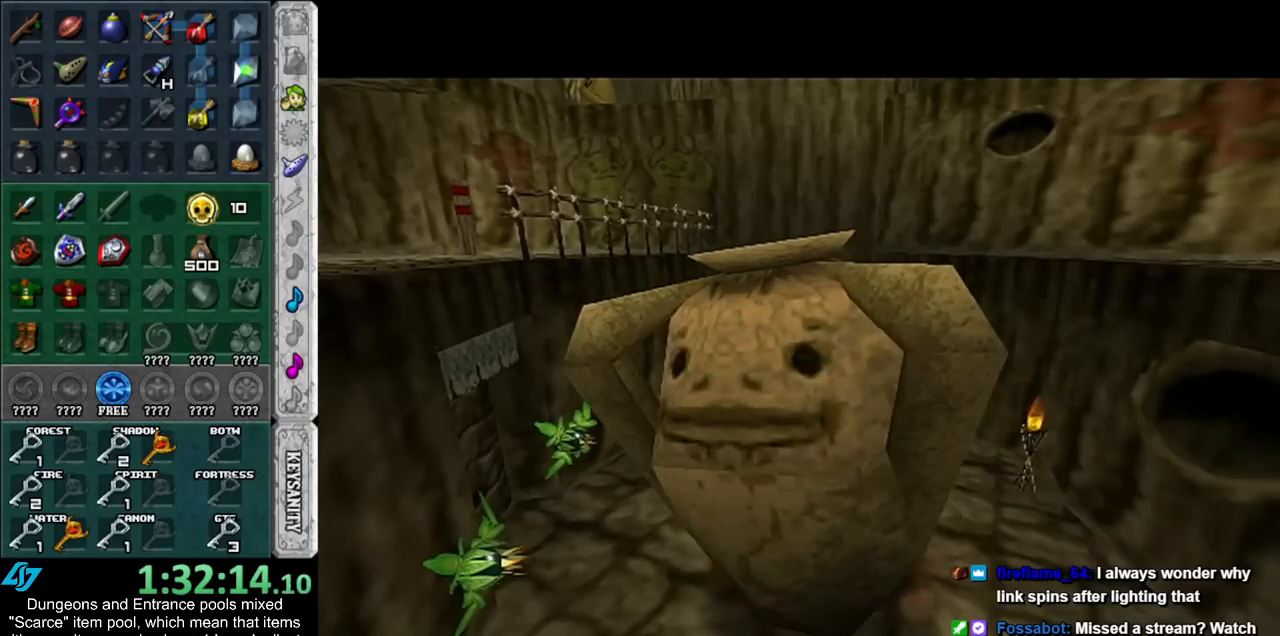
{"buttons": [], "left_stick": "center", "right_stick": "center", "events": []}
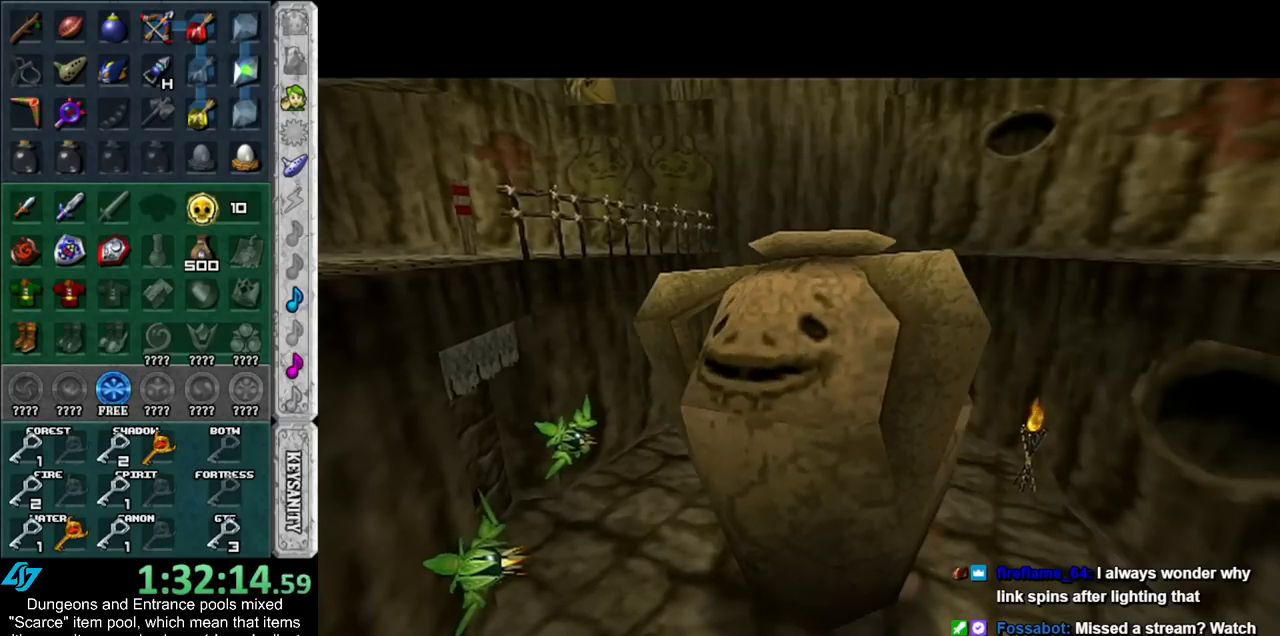
{"buttons": [], "left_stick": "center", "right_stick": "center", "events": []}
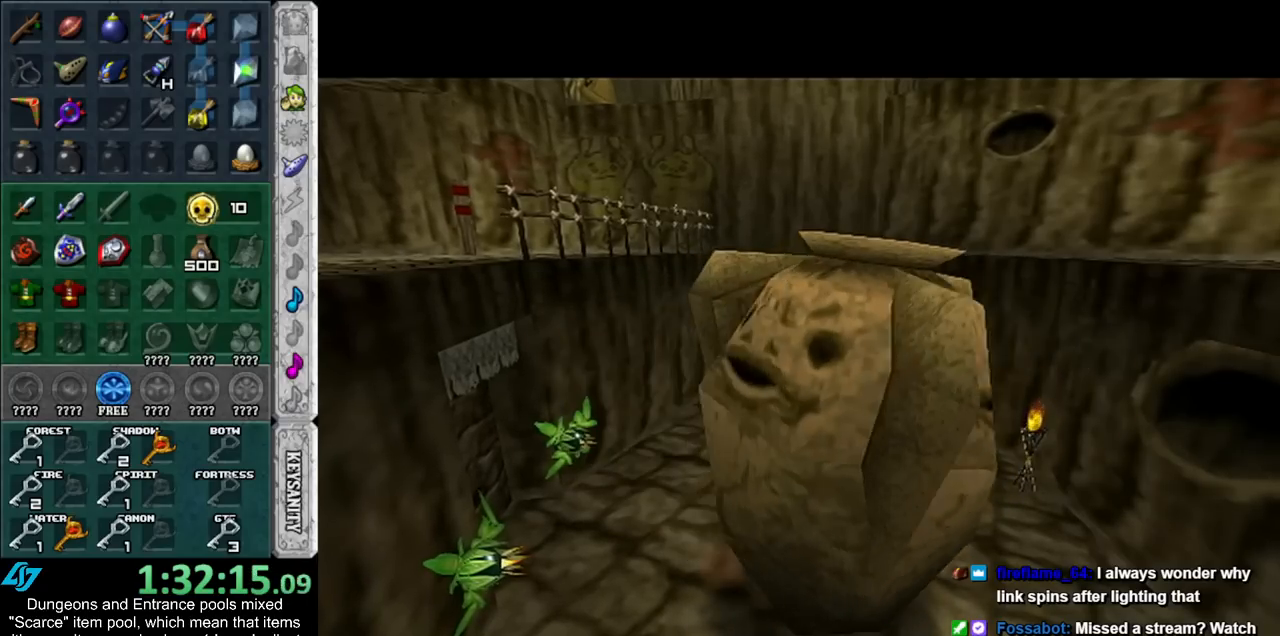
{"buttons": [], "left_stick": "down-right", "right_stick": "center", "events": [[67, "left_stick", "down-right"]]}
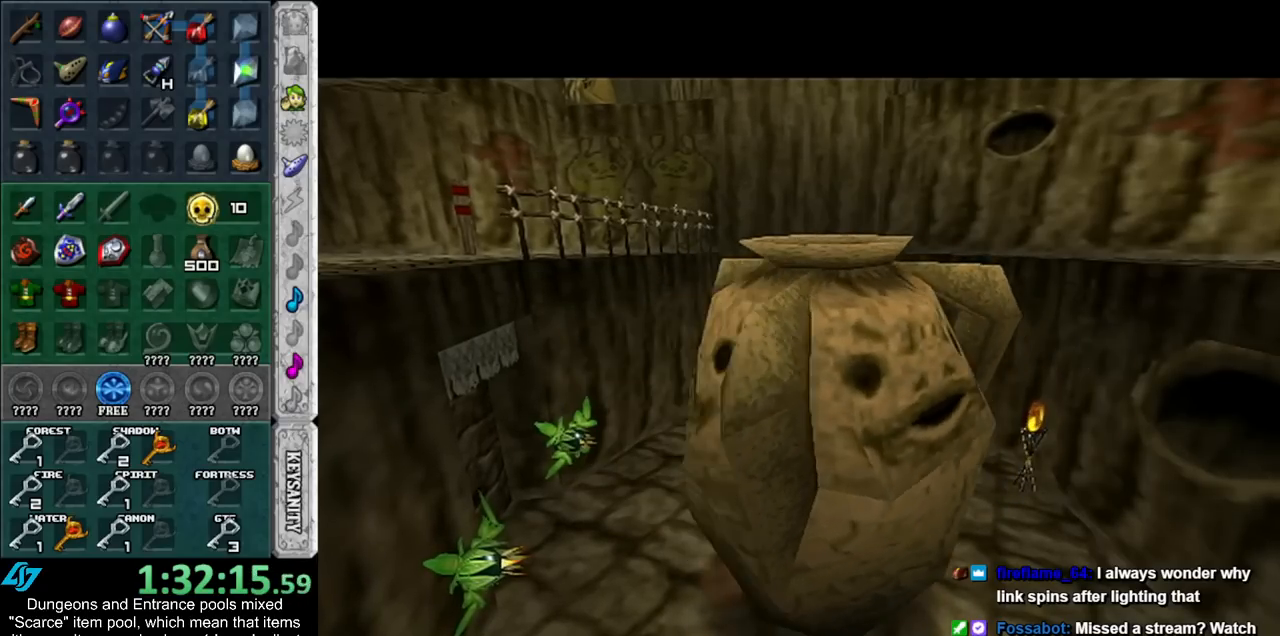
{"buttons": [], "left_stick": "down-right", "right_stick": "center", "events": []}
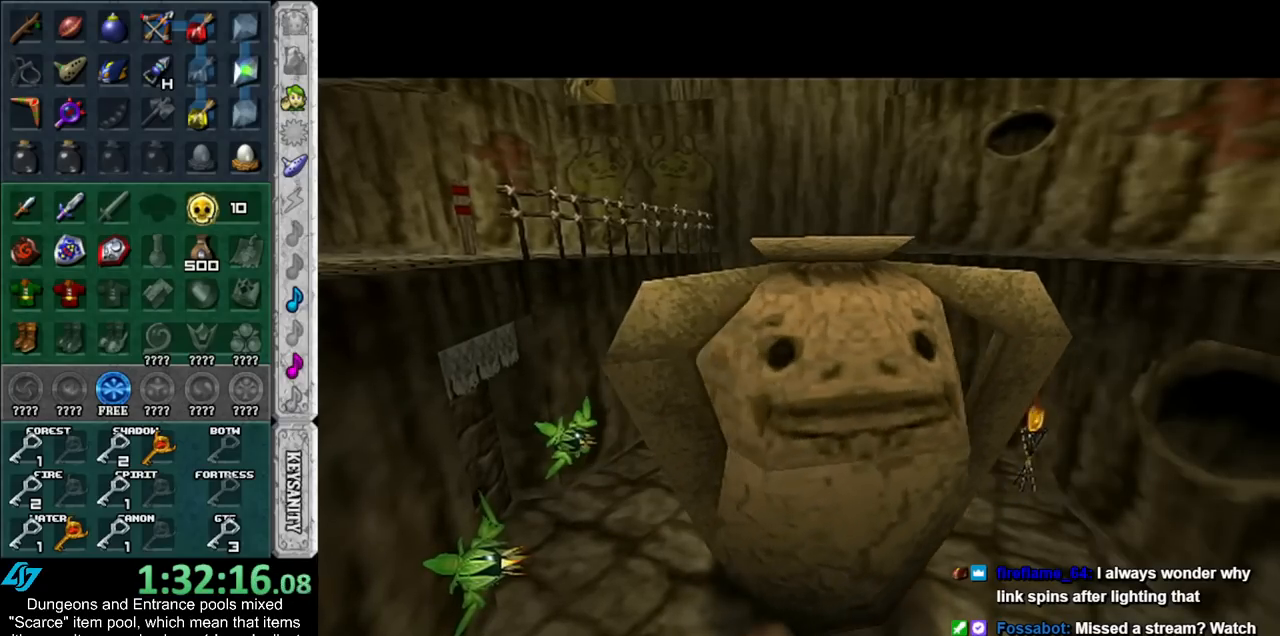
{"buttons": [], "left_stick": "down-right", "right_stick": "center", "events": []}
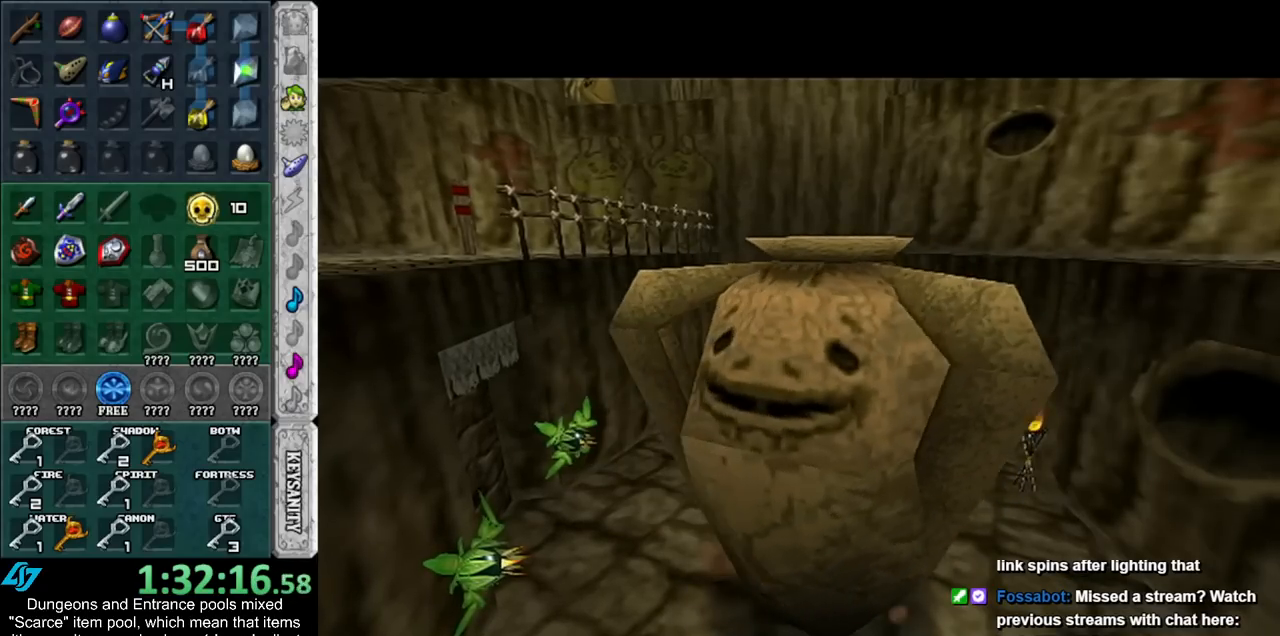
{"buttons": [], "left_stick": "down-right", "right_stick": "center", "events": []}
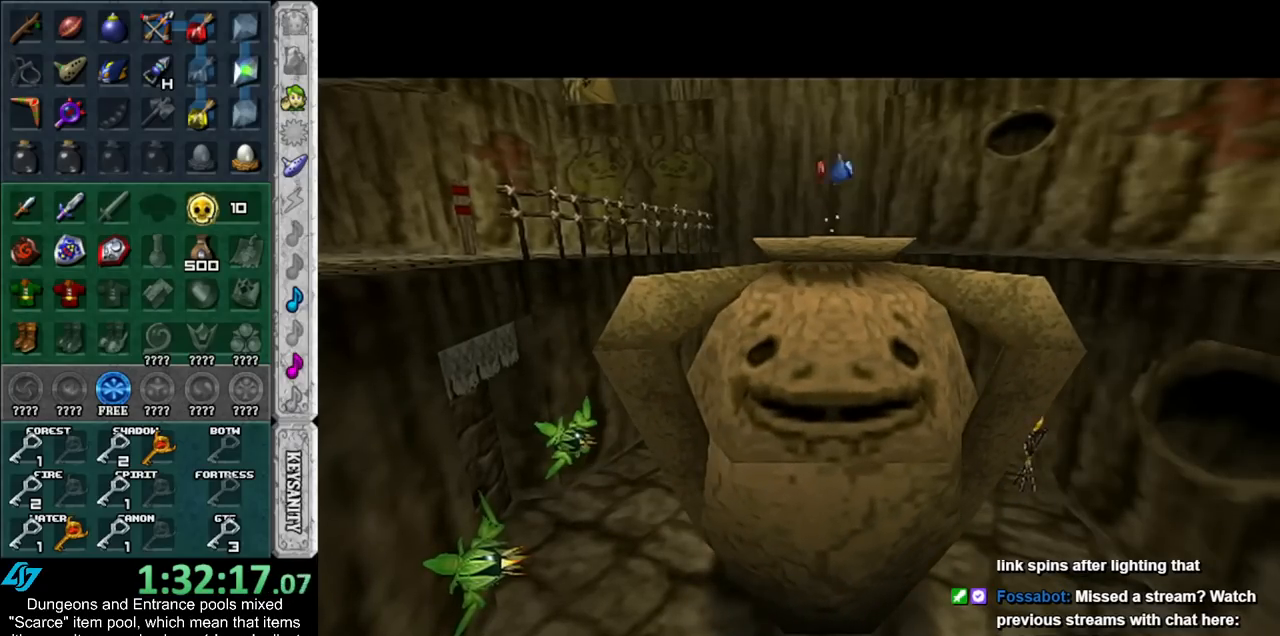
{"buttons": [], "left_stick": "down-right", "right_stick": "center", "events": []}
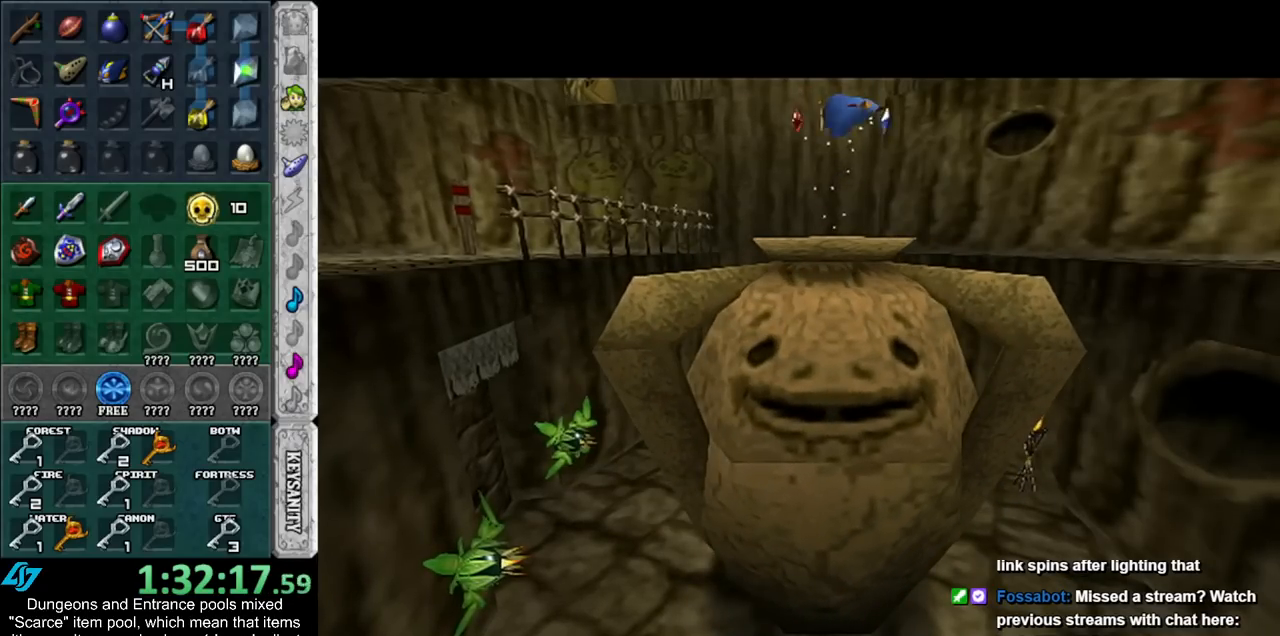
{"buttons": [], "left_stick": "down-right", "right_stick": "center", "events": []}
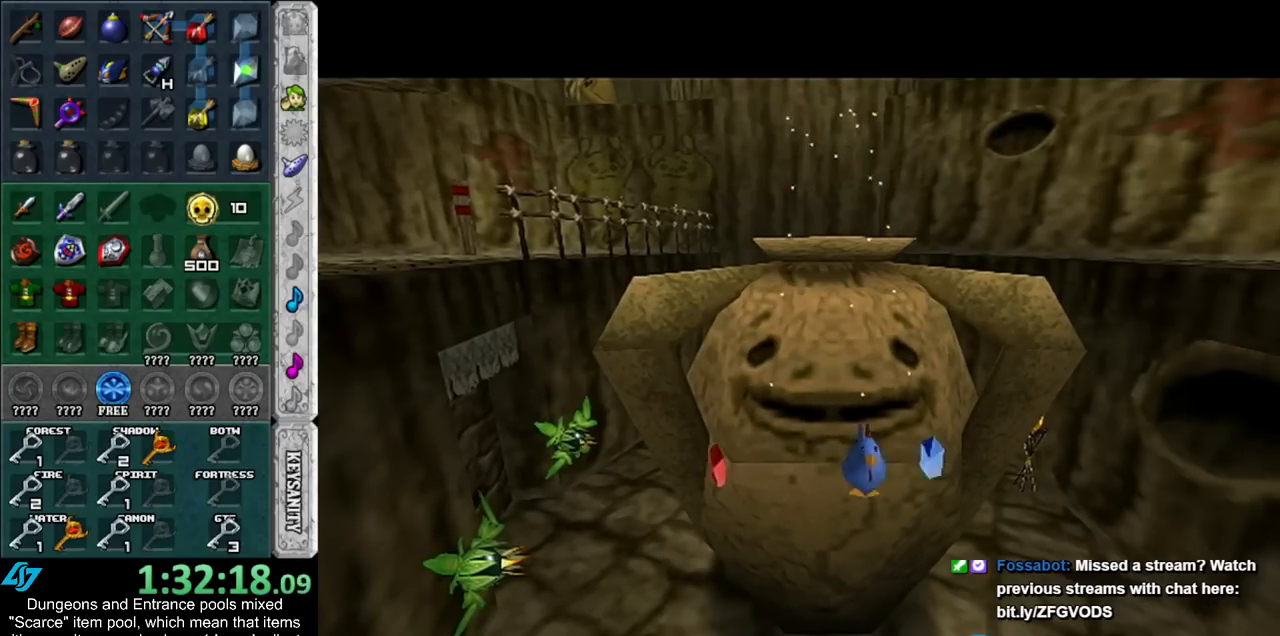
{"buttons": [], "left_stick": "down-right", "right_stick": "center", "events": []}
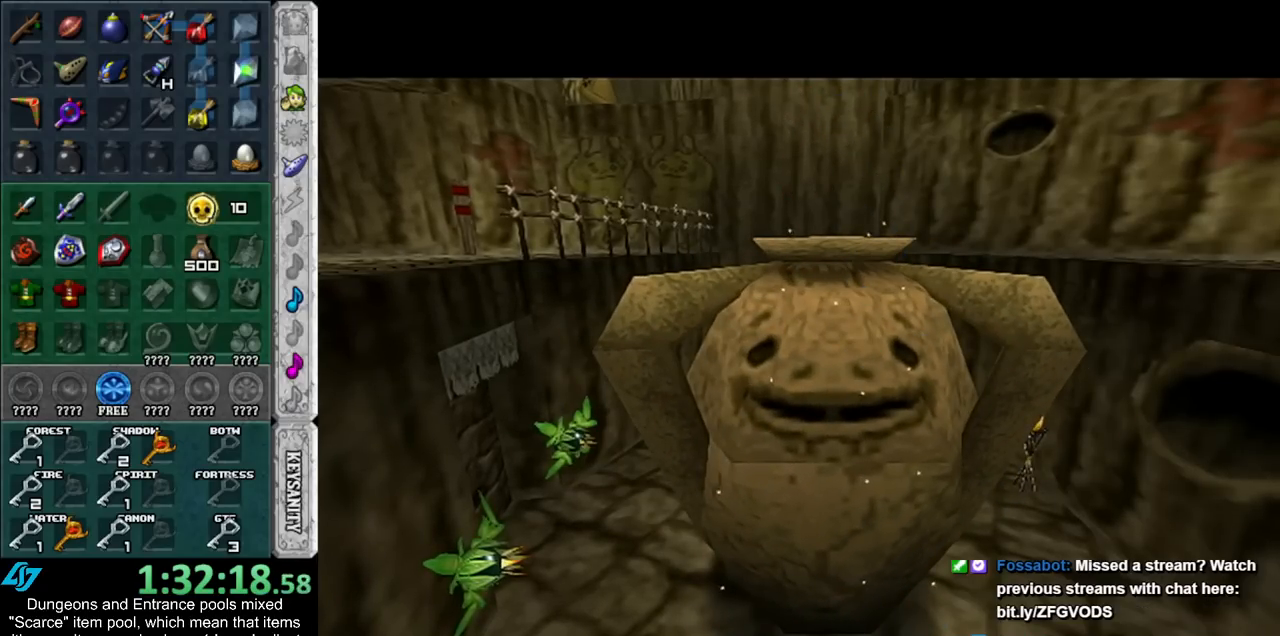
{"buttons": [], "left_stick": "down-right", "right_stick": "center", "events": []}
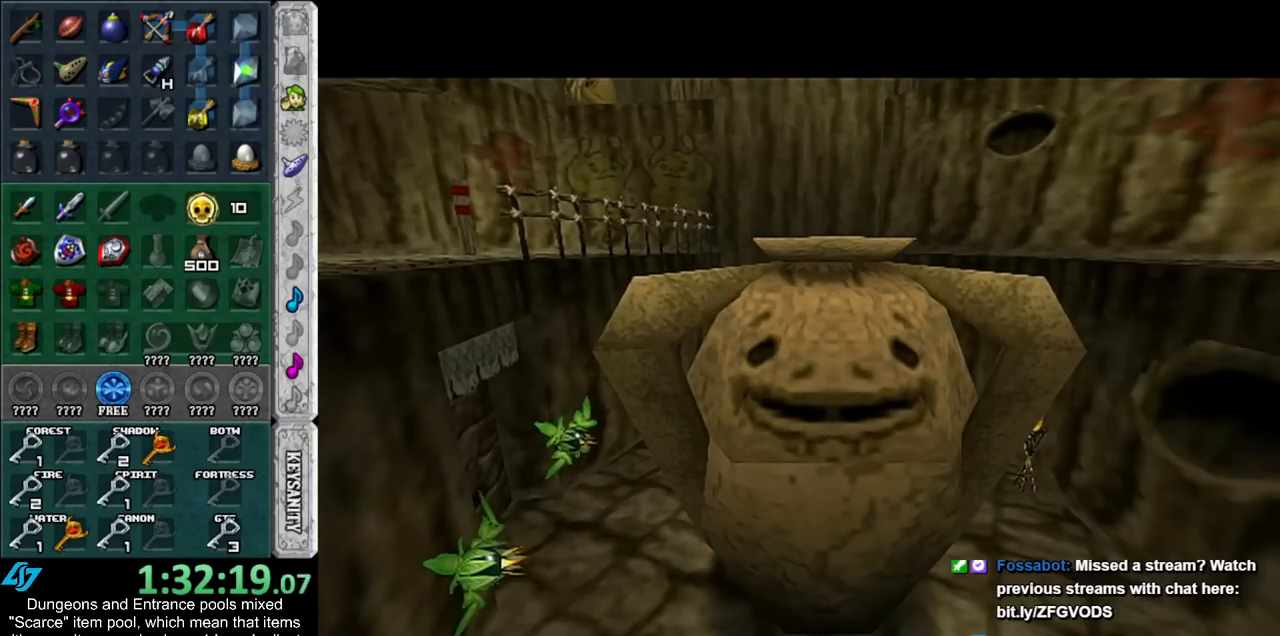
{"buttons": [], "left_stick": "down-right", "right_stick": "center", "events": []}
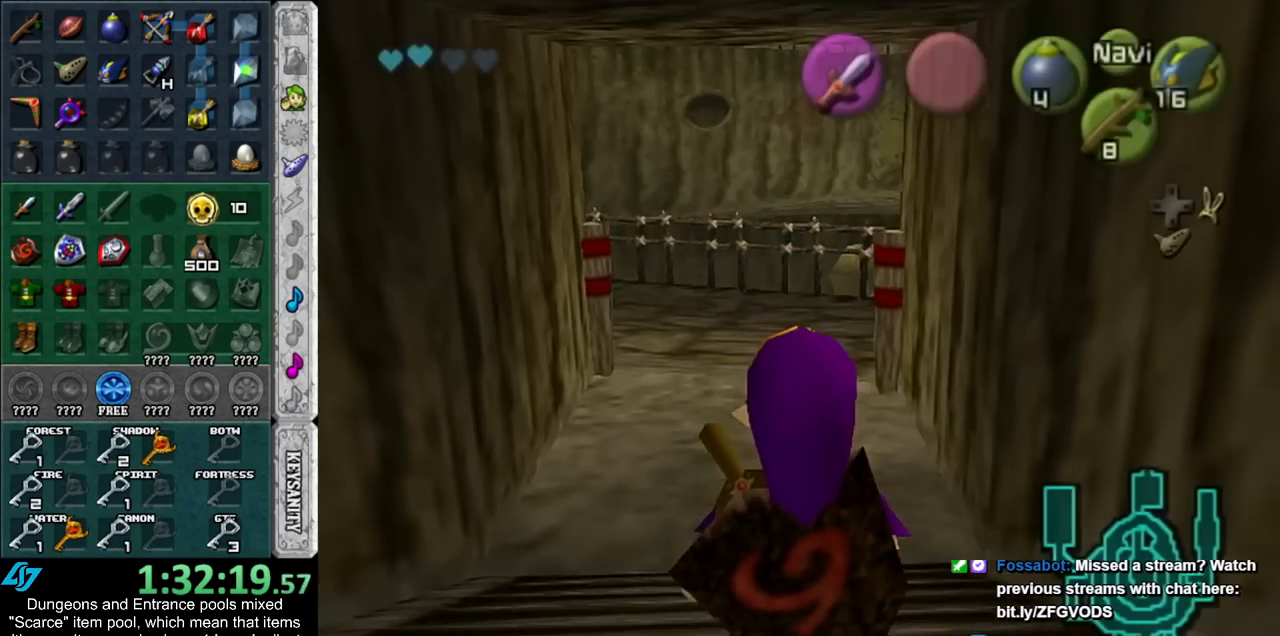
{"buttons": [], "left_stick": "up-right", "right_stick": "center", "events": [[267, "left_stick", "right"], [417, "left_stick", "up-right"]]}
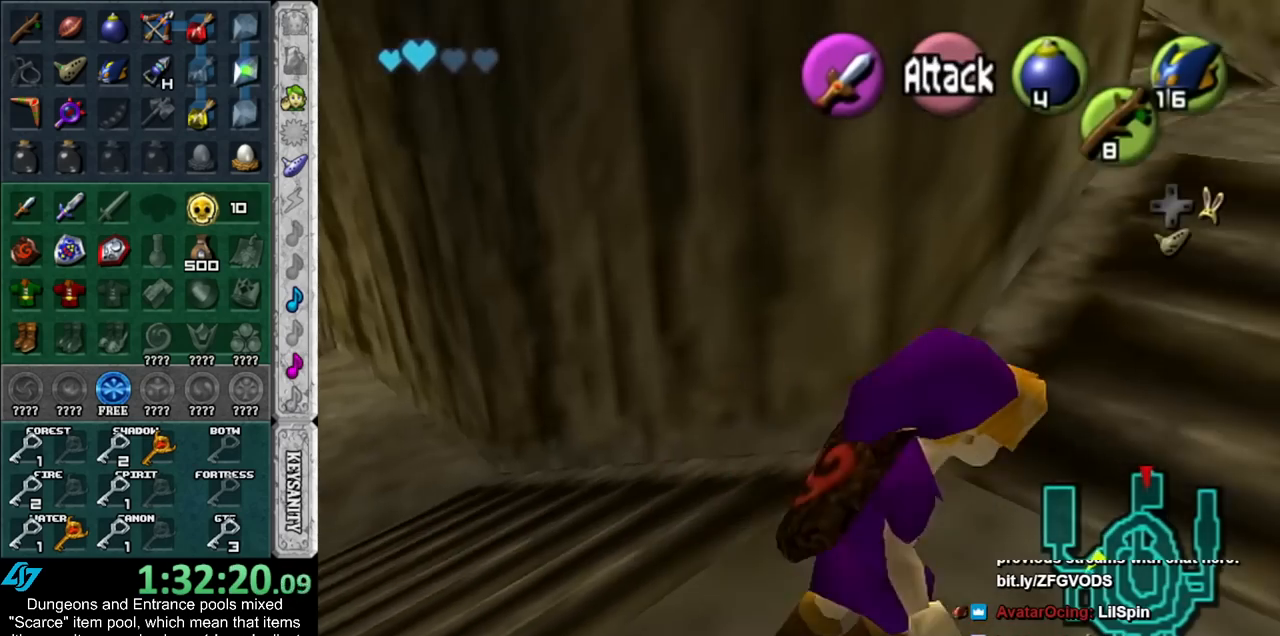
{"buttons": ["A"], "left_stick": "up", "right_stick": "center", "events": [[133, "left_stick", "up"], [367, "A", "down"]]}
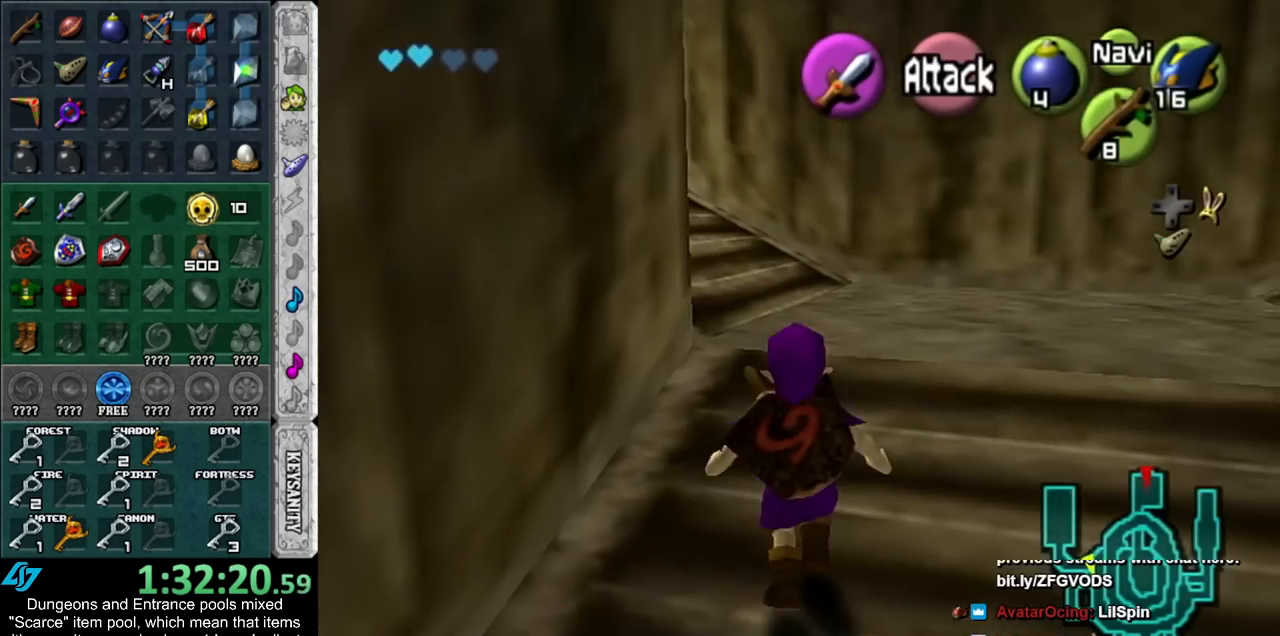
{"buttons": [], "left_stick": "up-left", "right_stick": "center", "events": [[83, "A", "up"], [417, "left_stick", "up-left"]]}
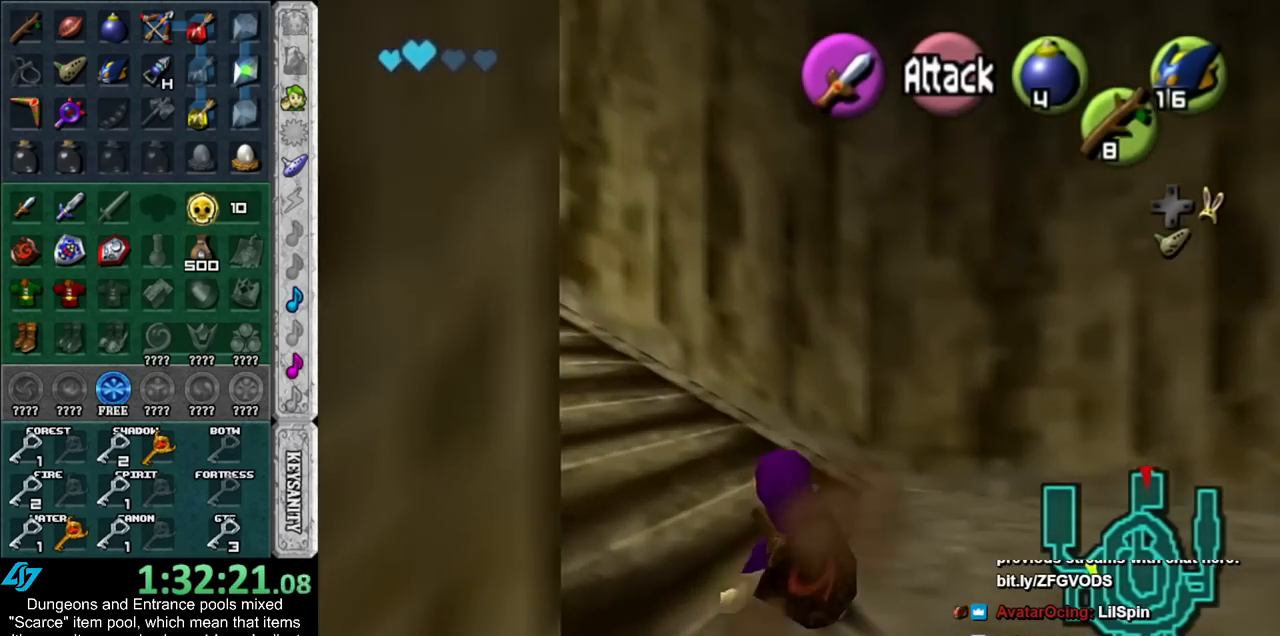
{"buttons": [], "left_stick": "up", "right_stick": "center", "events": [[133, "A", "down"], [200, "L1", "down"], [267, "left_stick", "up"], [333, "A", "up"], [483, "L1", "up"]]}
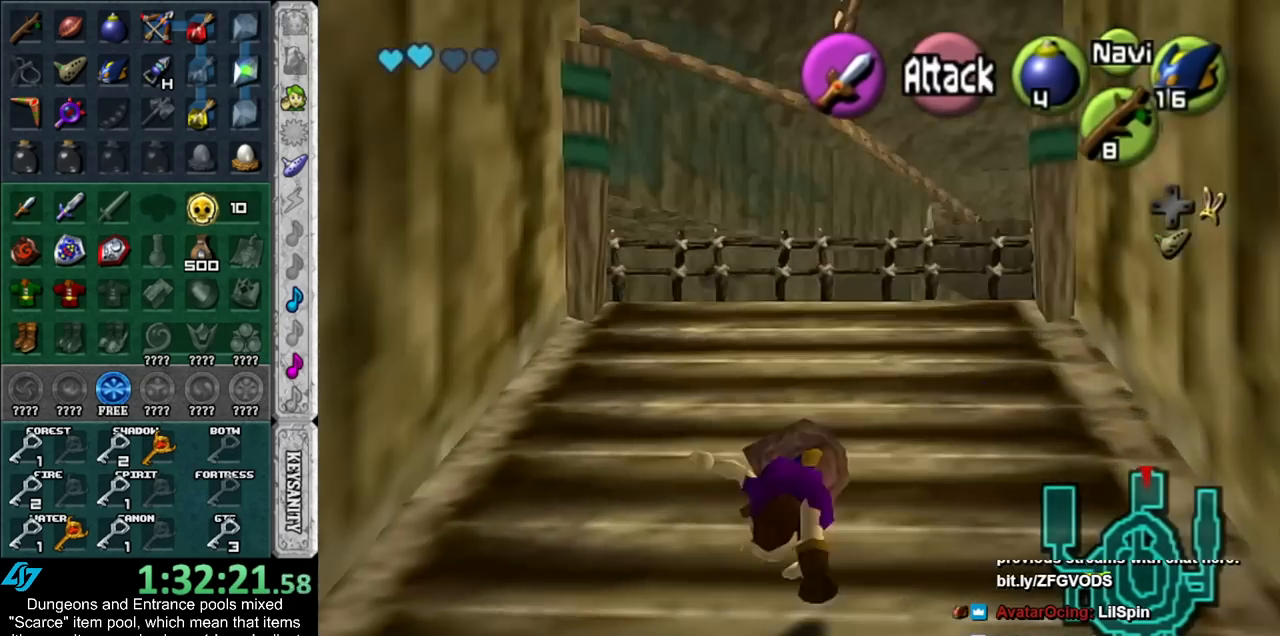
{"buttons": [], "left_stick": "up-left", "right_stick": "center", "events": [[350, "left_stick", "up-left"]]}
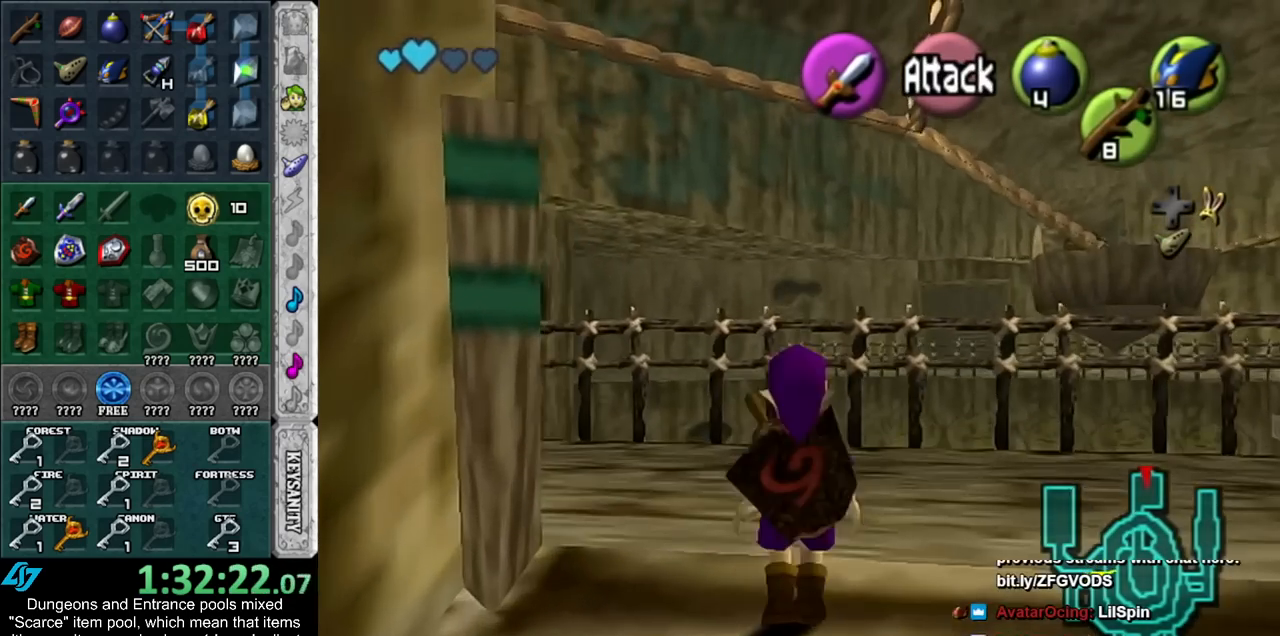
{"buttons": [], "left_stick": "up", "right_stick": "center", "events": [[17, "A", "down"], [67, "L1", "down"], [200, "A", "up"], [200, "left_stick", "up"], [383, "L1", "up"]]}
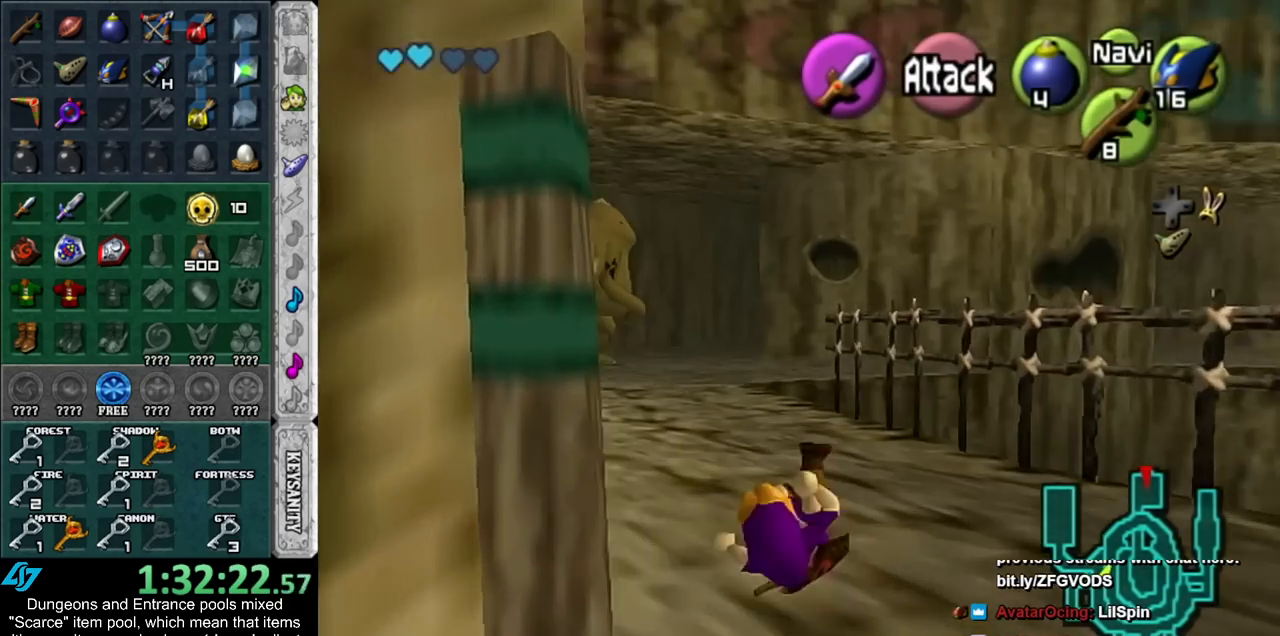
{"buttons": ["A"], "left_stick": "up", "right_stick": "center", "events": [[317, "A", "down"]]}